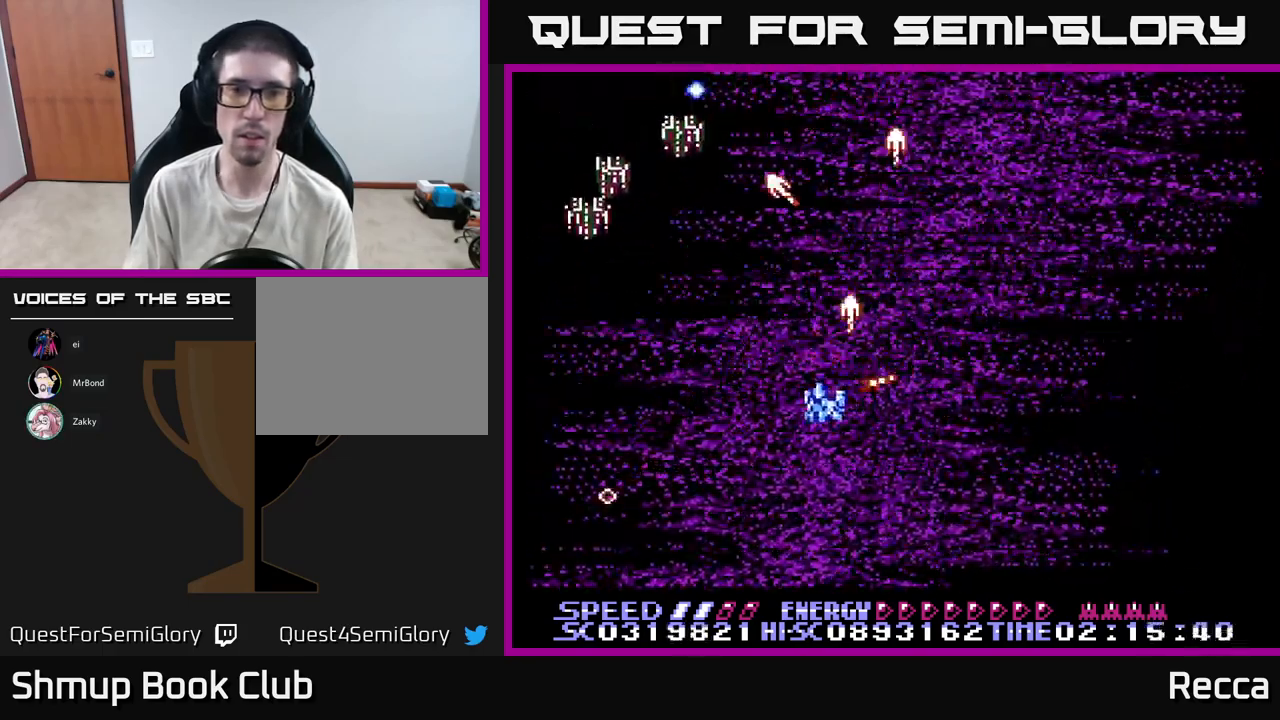
Gameplay with a controller (Xbox layout); each line is a JSON object with the inputs held at the frame after it. "events" lists button and stick changes between this image and that frame as [ms after this image, input, new state], when the widget could be followed in between. Not read: left_stick right_stick.
{"buttons": ["A", "X"], "events": [[134, "DPAD_LEFT", "up"], [200, "DPAD_DOWN", "up"], [200, "DPAD_RIGHT", "down"], [234, "DPAD_RIGHT", "up"]]}
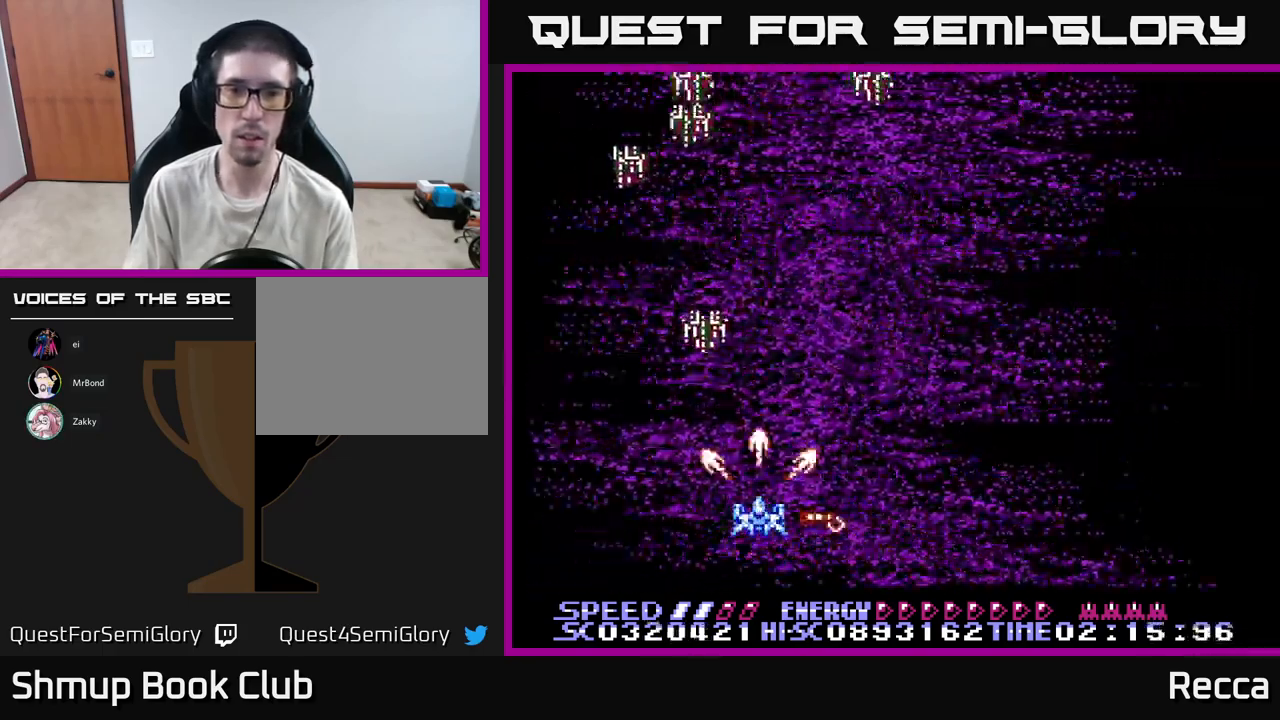
{"buttons": ["A", "X"], "events": [[100, "DPAD_UP", "down"], [251, "DPAD_UP", "up"], [301, "DPAD_DOWN", "down"], [401, "DPAD_DOWN", "up"]]}
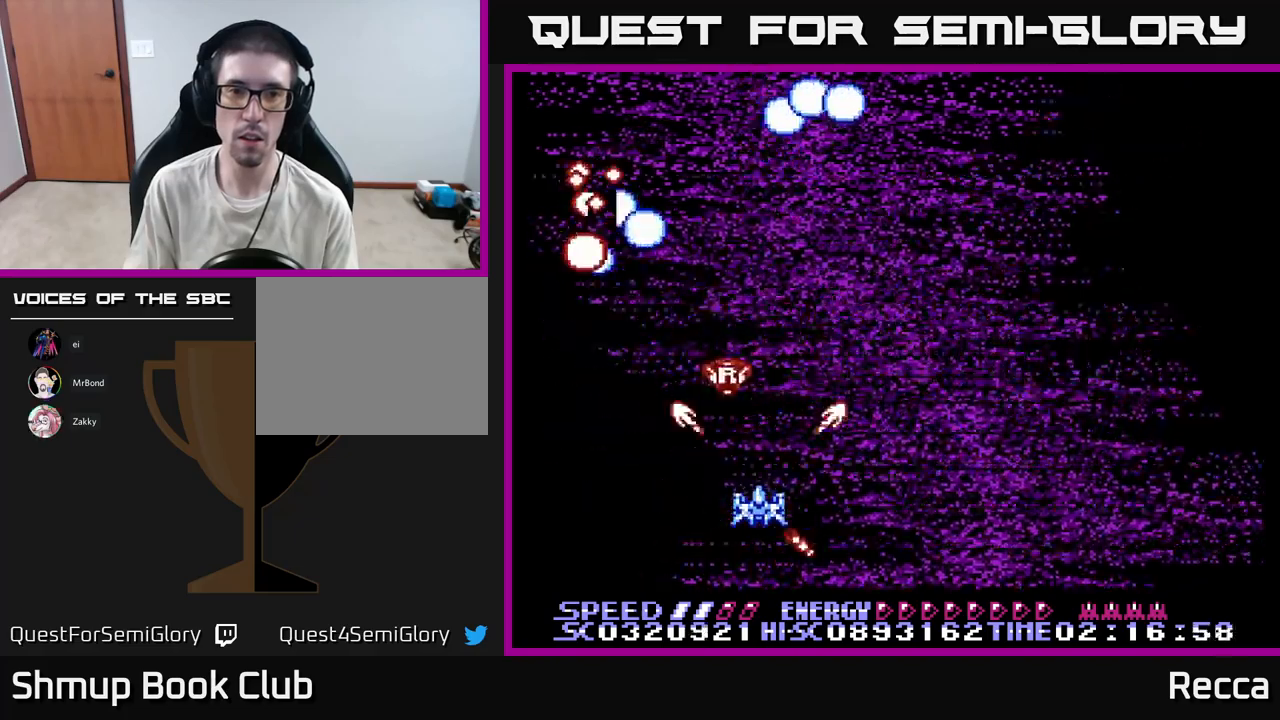
{"buttons": ["A", "X"], "events": [[67, "DPAD_UP", "down"], [150, "DPAD_RIGHT", "down"], [167, "DPAD_UP", "up"], [233, "DPAD_RIGHT", "up"], [283, "DPAD_DOWN", "down"], [383, "DPAD_DOWN", "up"]]}
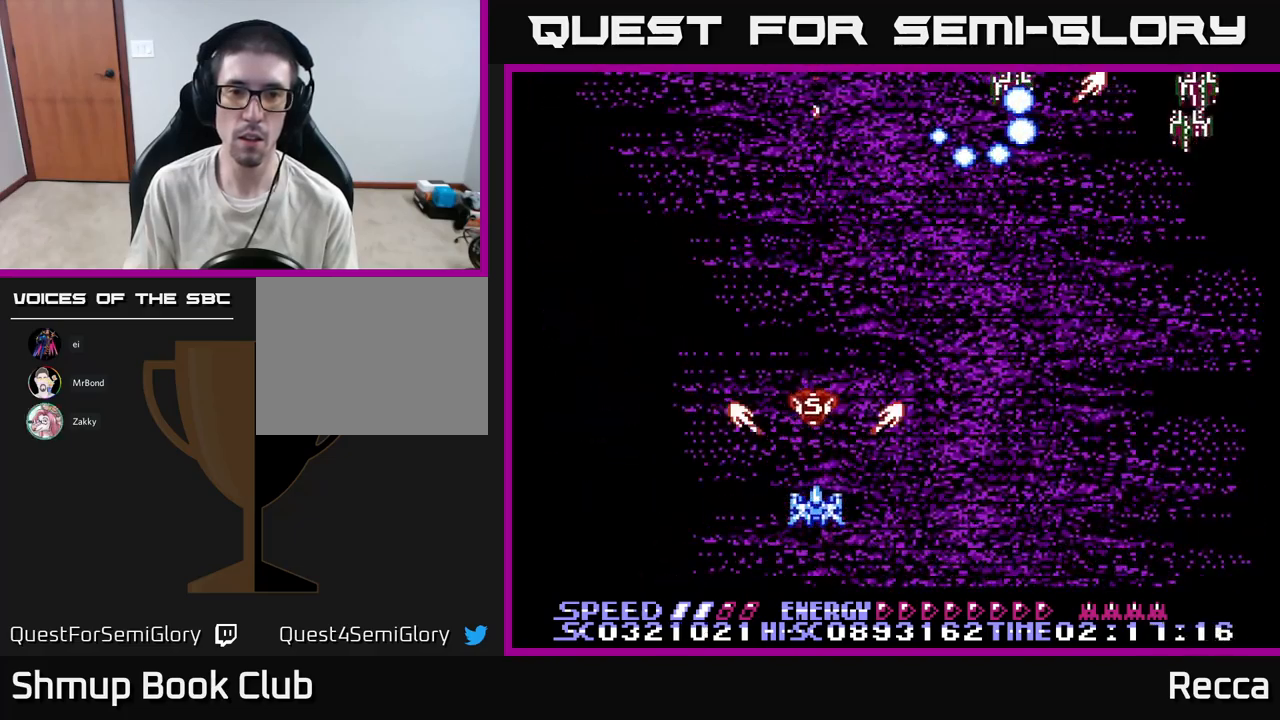
{"buttons": ["A", "X", "DPAD_LEFT"], "events": [[200, "DPAD_RIGHT", "down"], [283, "DPAD_RIGHT", "up"], [283, "DPAD_UP", "down"], [317, "DPAD_LEFT", "down"], [500, "DPAD_UP", "up"]]}
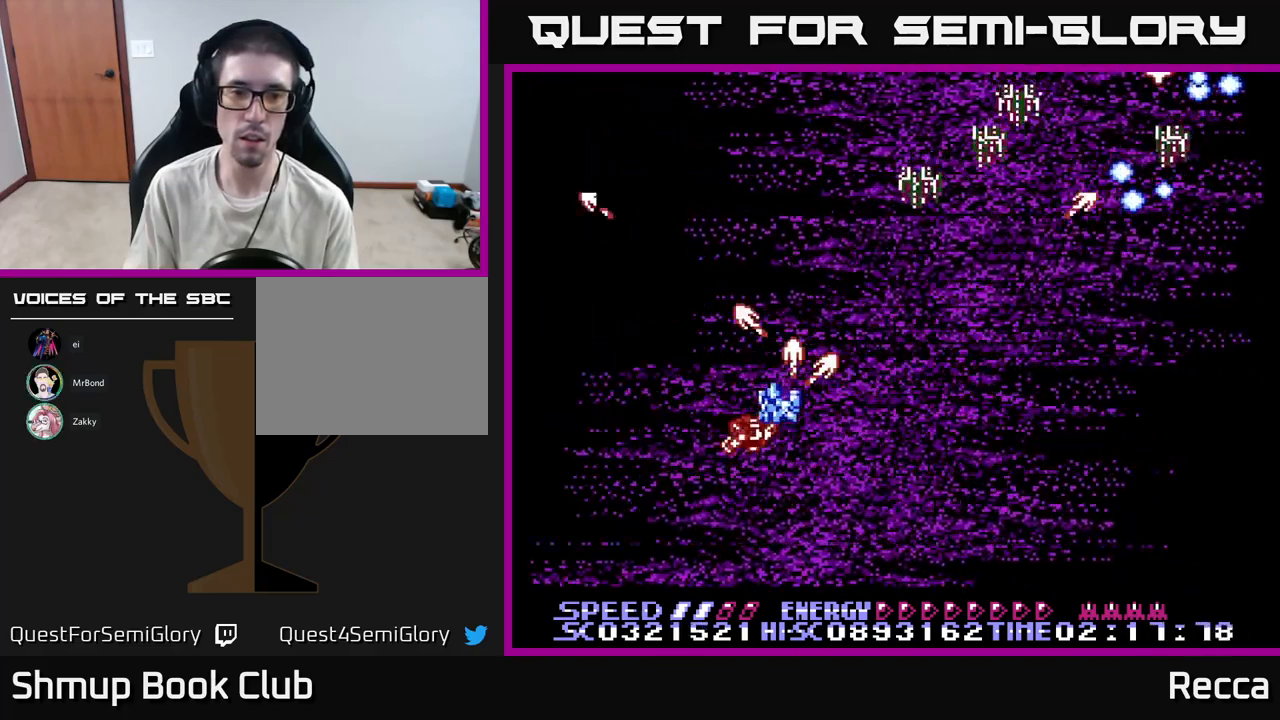
{"buttons": ["A", "X", "DPAD_RIGHT"], "events": [[50, "DPAD_DOWN", "down"], [83, "DPAD_LEFT", "up"], [200, "DPAD_RIGHT", "down"], [250, "DPAD_DOWN", "up"], [350, "DPAD_RIGHT", "up"], [383, "DPAD_UP", "down"], [450, "DPAD_RIGHT", "down"], [450, "DPAD_UP", "up"]]}
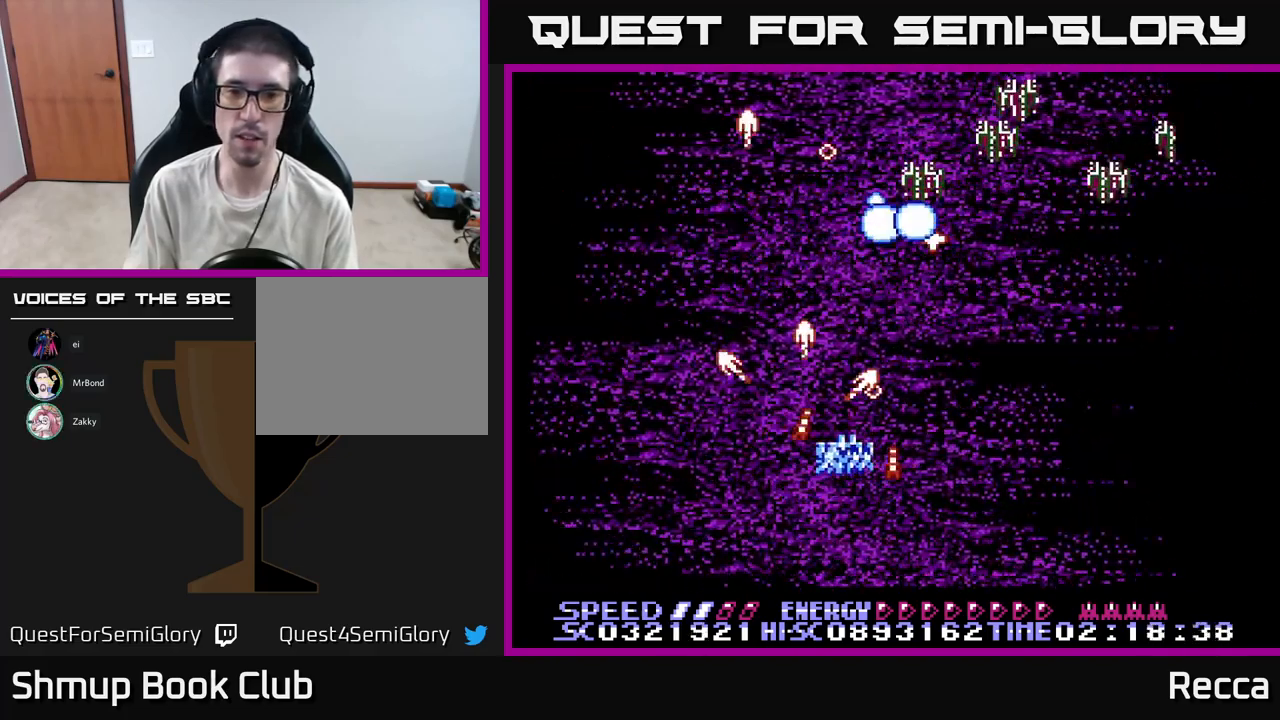
{"buttons": ["A", "X", "DPAD_DOWN", "DPAD_RIGHT"], "events": [[250, "DPAD_RIGHT", "up"], [433, "DPAD_RIGHT", "down"], [450, "DPAD_DOWN", "down"]]}
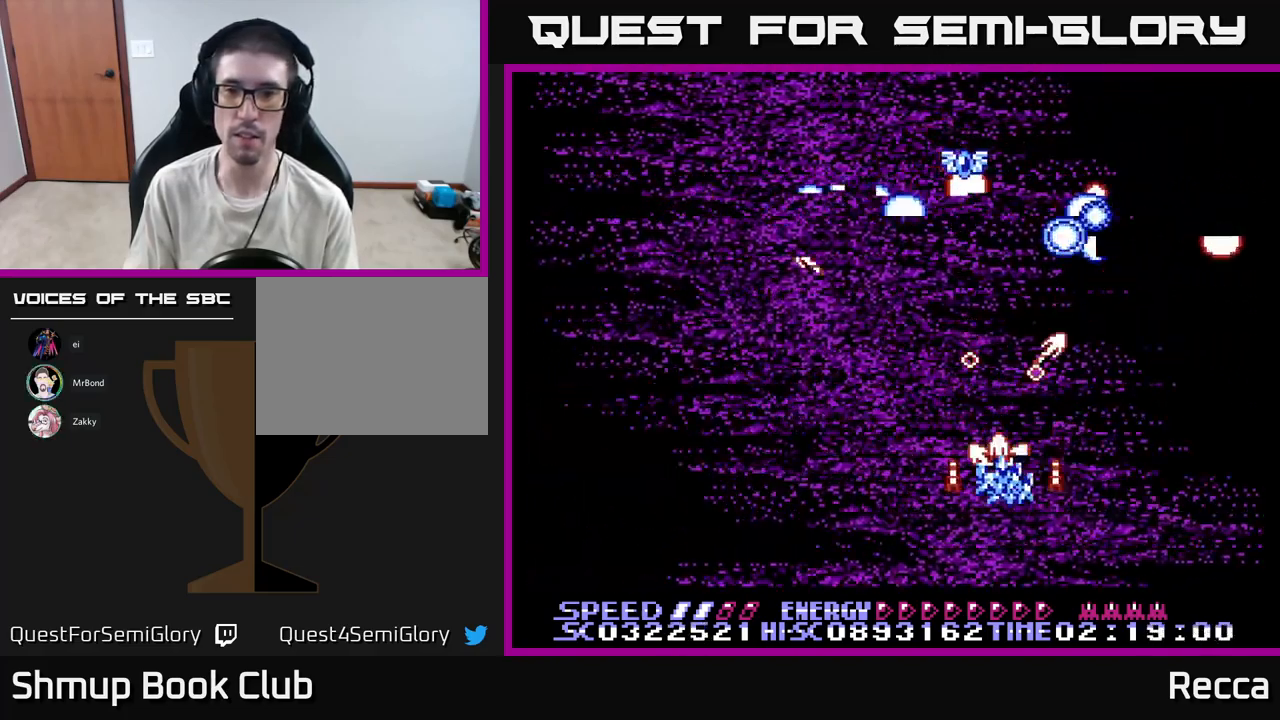
{"buttons": ["A", "X", "DPAD_LEFT"], "events": [[50, "DPAD_DOWN", "up"], [133, "DPAD_RIGHT", "up"], [150, "DPAD_LEFT", "down"], [317, "DPAD_UP", "down"], [350, "DPAD_LEFT", "up"], [417, "DPAD_LEFT", "down"], [450, "DPAD_UP", "up"]]}
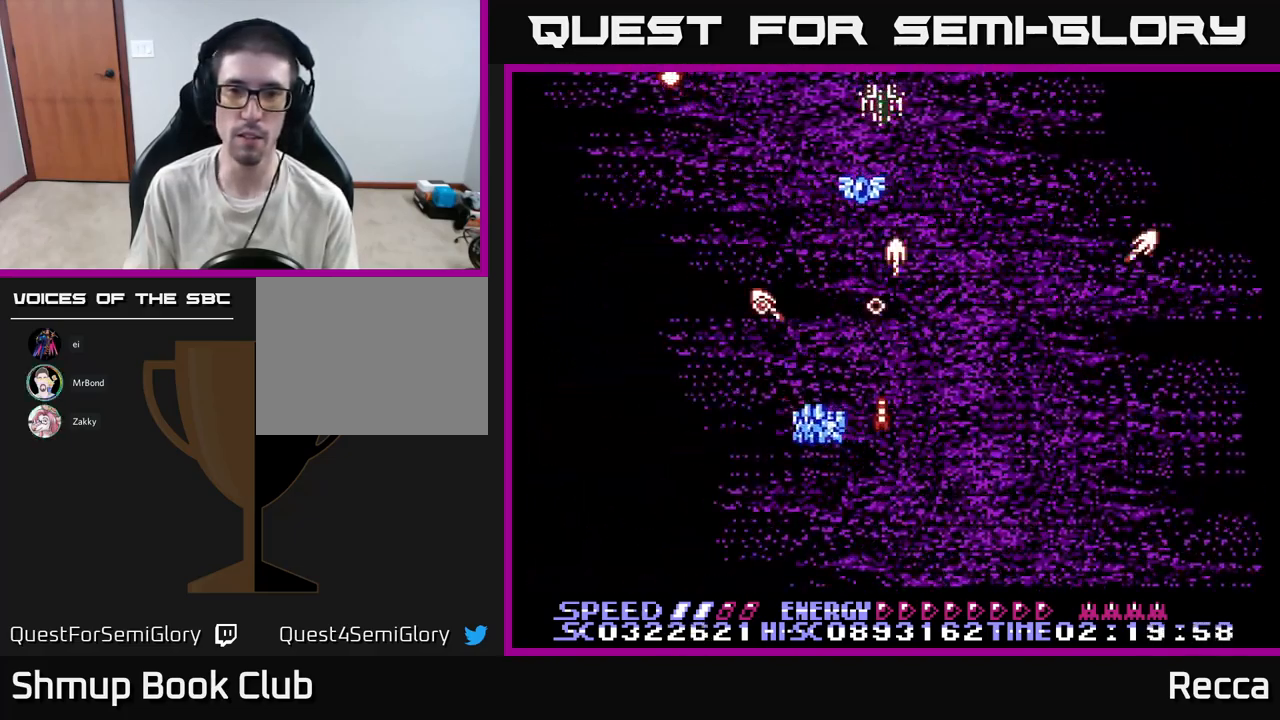
{"buttons": ["A", "X", "DPAD_LEFT"], "events": [[100, "DPAD_LEFT", "up"], [167, "DPAD_RIGHT", "down"], [167, "DPAD_UP", "down"], [250, "DPAD_UP", "up"], [417, "DPAD_RIGHT", "up"], [433, "DPAD_UP", "down"], [467, "DPAD_LEFT", "down"], [483, "DPAD_UP", "up"]]}
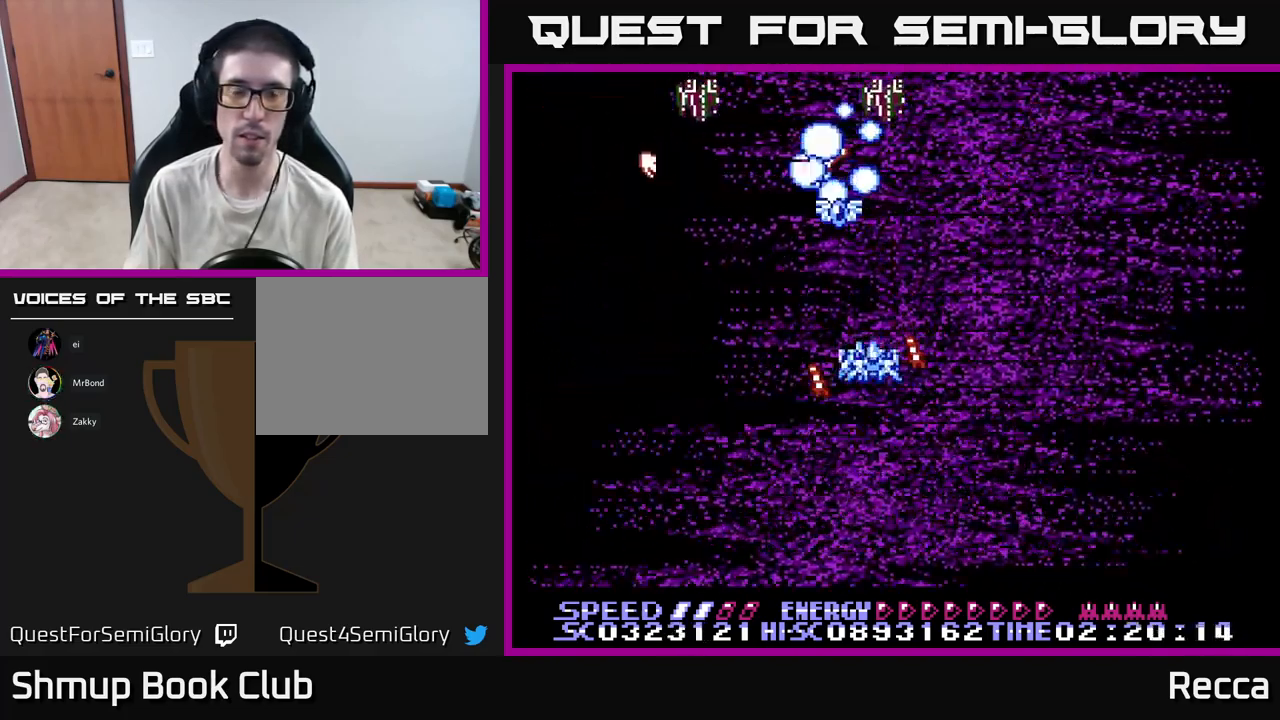
{"buttons": ["A", "X", "DPAD_DOWN", "DPAD_LEFT"], "events": [[67, "DPAD_LEFT", "up"], [83, "DPAD_DOWN", "down"], [117, "DPAD_RIGHT", "down"], [133, "DPAD_DOWN", "up"], [183, "DPAD_RIGHT", "up"], [450, "DPAD_DOWN", "down"], [483, "DPAD_LEFT", "down"]]}
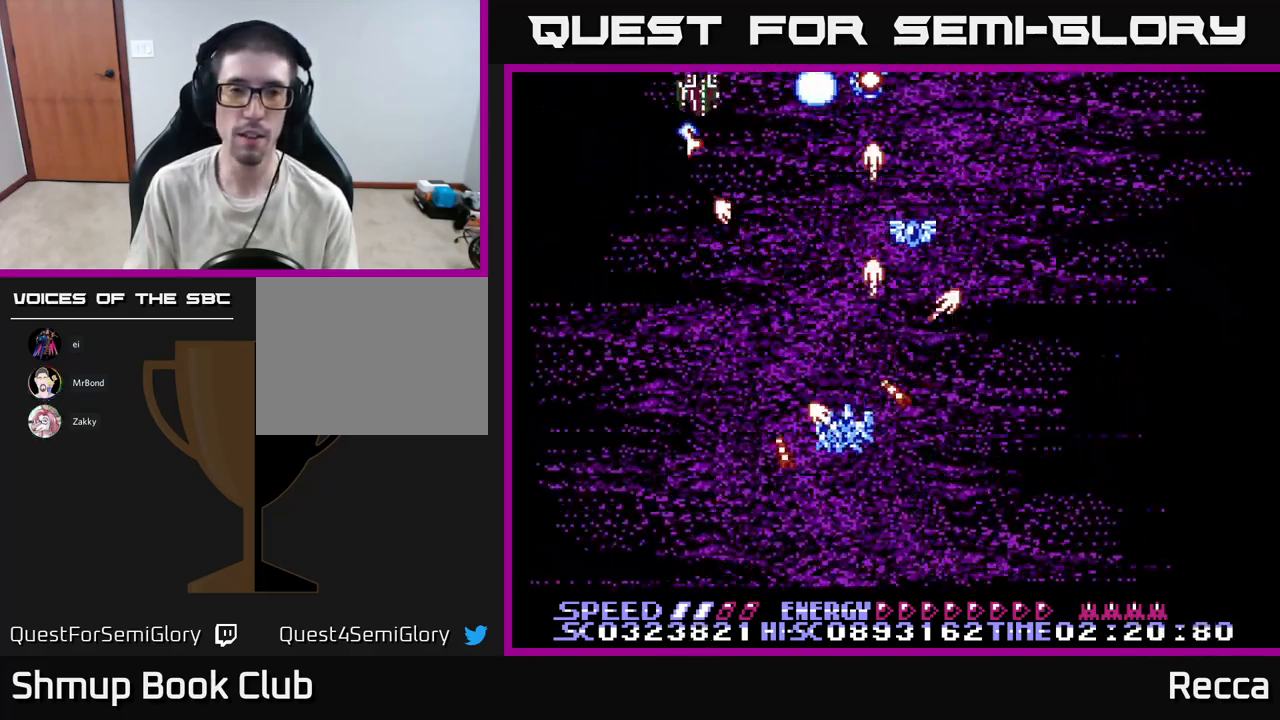
{"buttons": ["A", "X", "DPAD_UP", "DPAD_RIGHT"], "events": [[117, "DPAD_DOWN", "up"], [217, "DPAD_LEFT", "up"], [233, "DPAD_UP", "down"], [300, "DPAD_RIGHT", "down"]]}
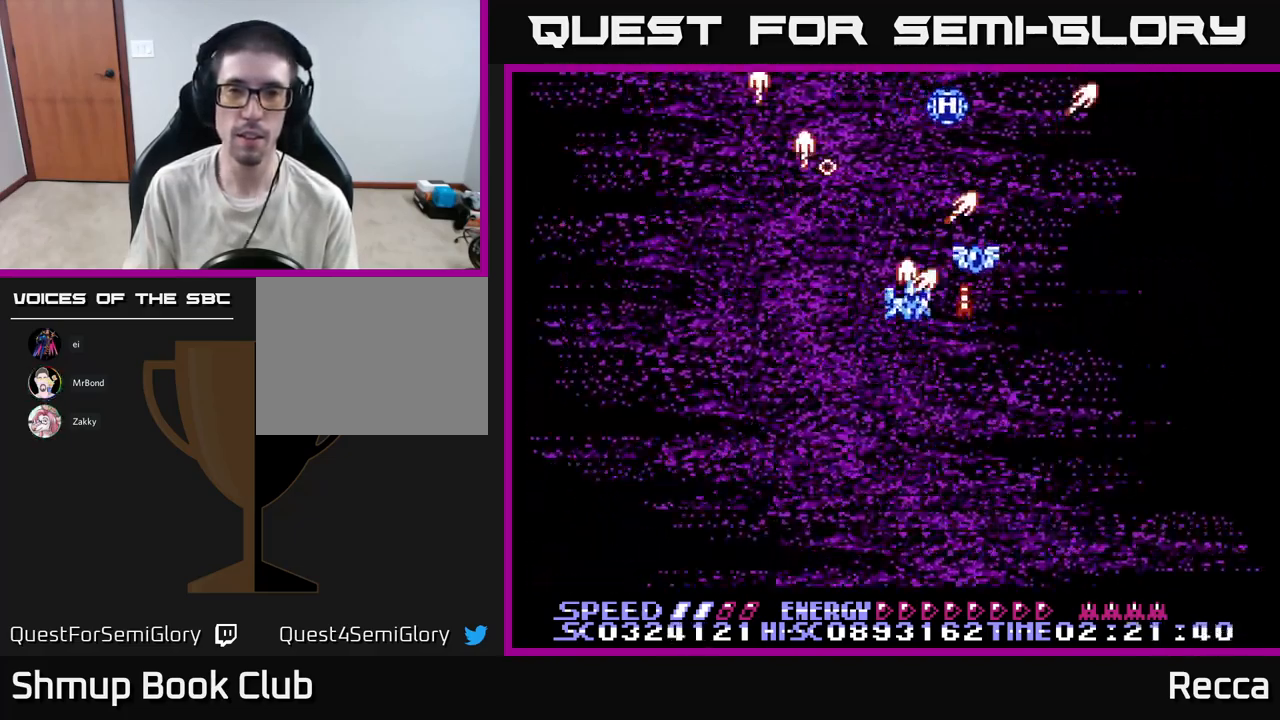
{"buttons": ["A", "X", "DPAD_DOWN", "DPAD_LEFT"], "events": [[17, "DPAD_RIGHT", "up"], [117, "DPAD_RIGHT", "down"], [150, "DPAD_UP", "up"], [233, "DPAD_DOWN", "down"], [250, "DPAD_RIGHT", "up"], [283, "DPAD_LEFT", "down"]]}
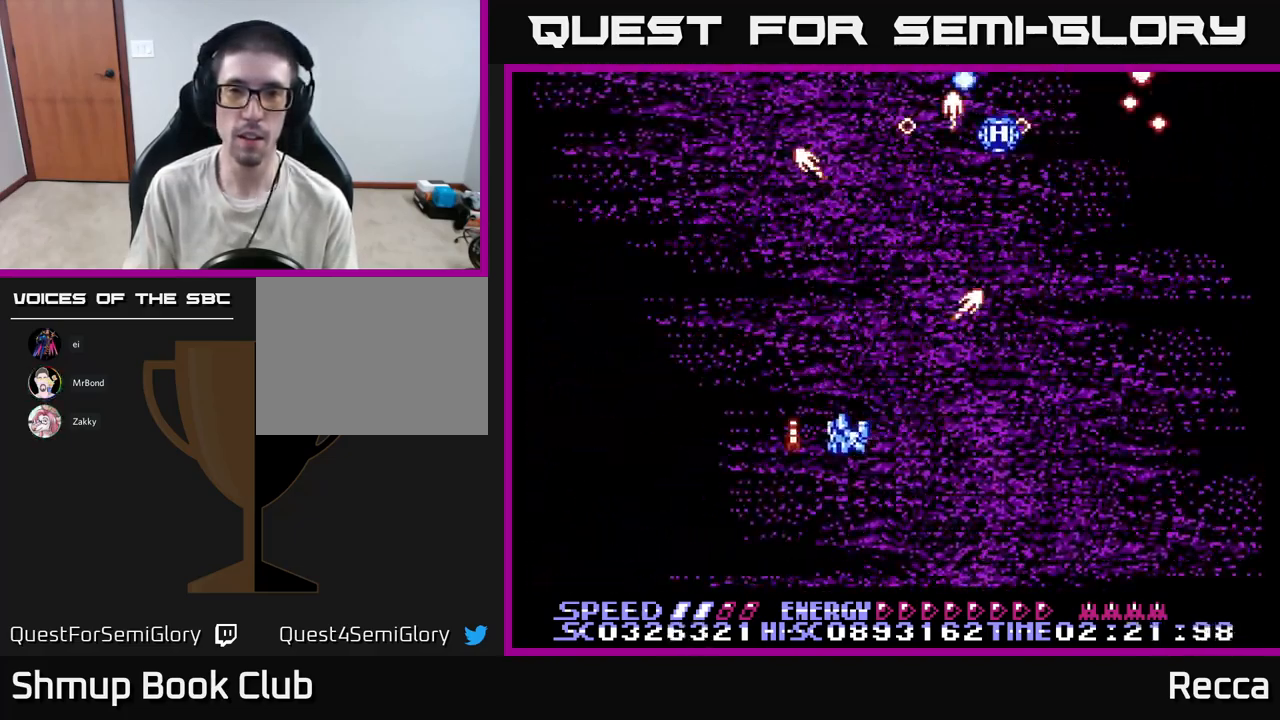
{"buttons": ["A", "X", "DPAD_RIGHT"], "events": [[67, "DPAD_LEFT", "up"], [133, "DPAD_RIGHT", "down"], [150, "DPAD_DOWN", "up"], [183, "DPAD_RIGHT", "up"], [450, "DPAD_RIGHT", "down"]]}
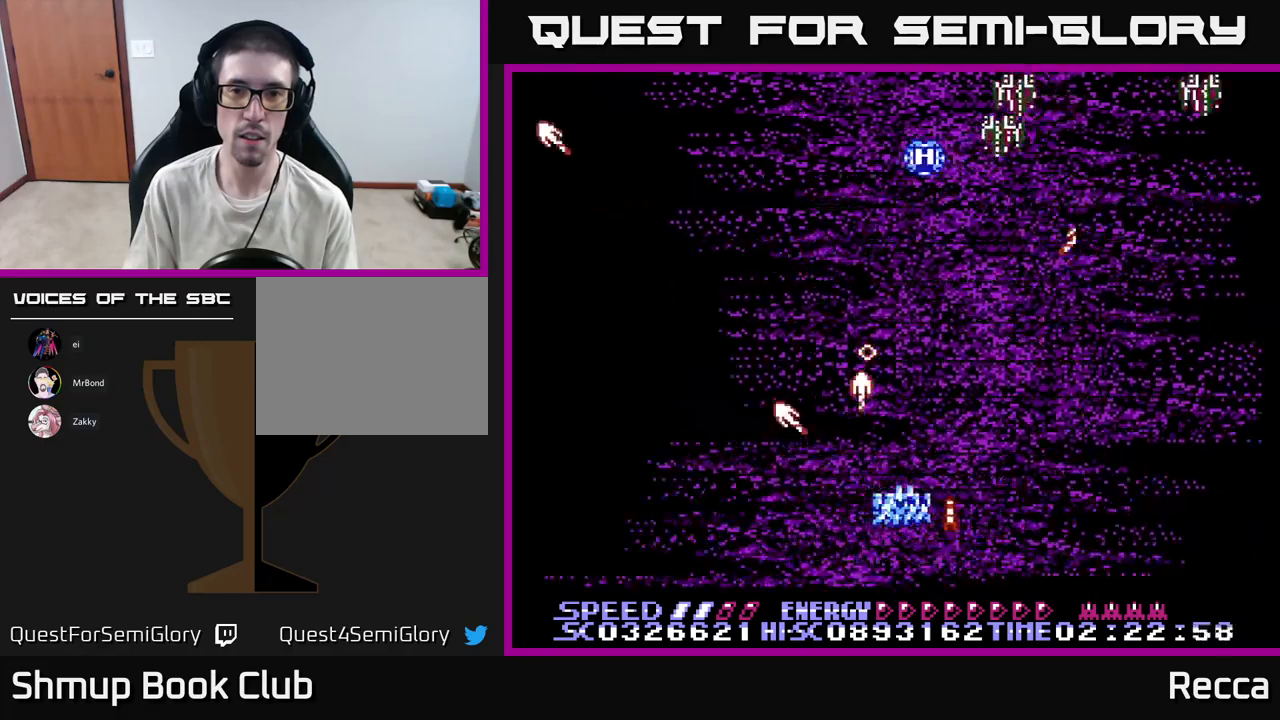
{"buttons": ["A", "X", "DPAD_RIGHT"], "events": [[200, "DPAD_RIGHT", "up"], [217, "DPAD_LEFT", "down"], [400, "DPAD_UP", "down"], [417, "DPAD_LEFT", "up"], [434, "DPAD_RIGHT", "down"], [434, "DPAD_UP", "up"]]}
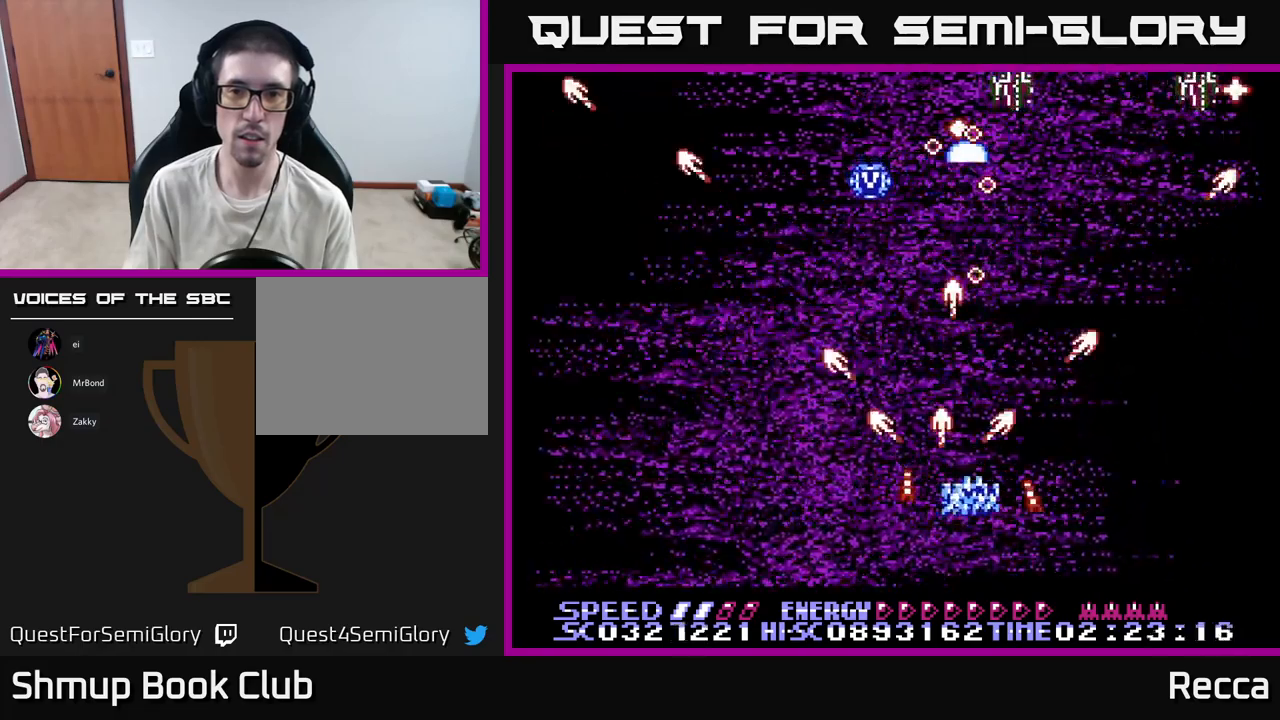
{"buttons": ["A", "X", "DPAD_DOWN"]}
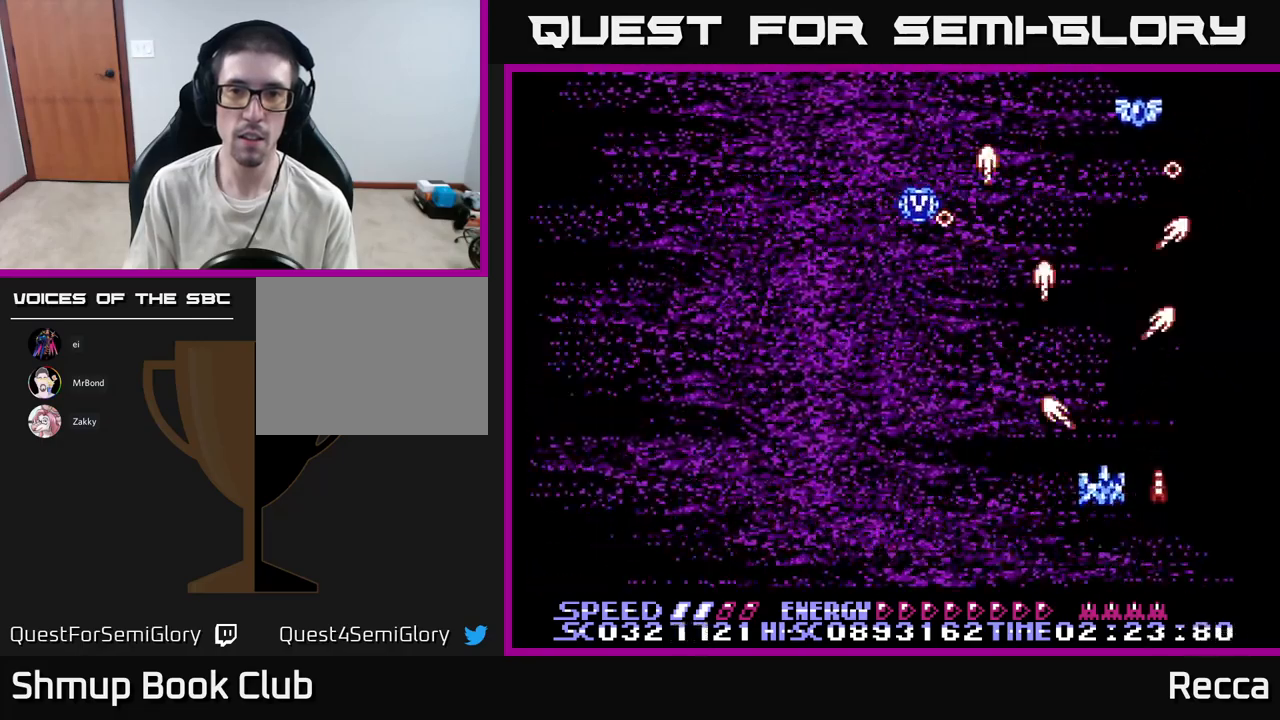
{"buttons": ["A", "X", "DPAD_LEFT"], "events": [[34, "DPAD_LEFT", "down"], [50, "DPAD_DOWN", "up"], [267, "DPAD_UP", "down"], [317, "DPAD_UP", "up"]]}
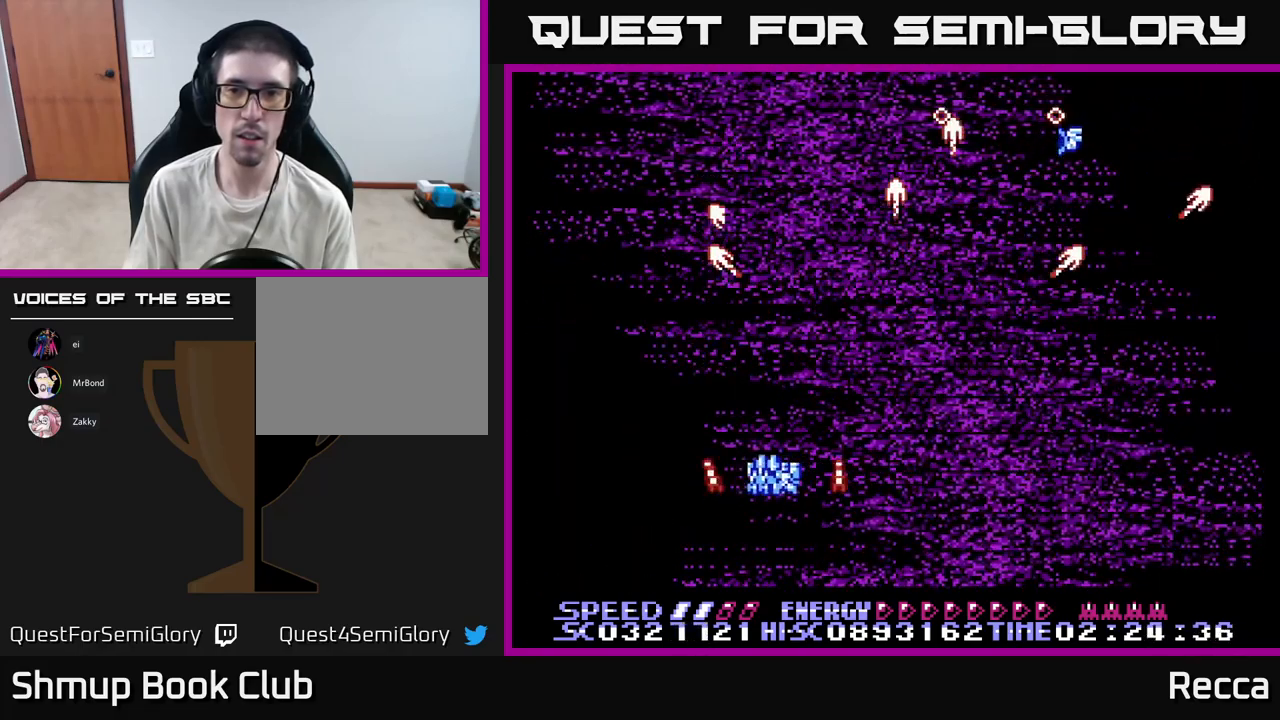
{"buttons": ["A", "X", "DPAD_LEFT"], "events": [[17, "DPAD_LEFT", "up"], [34, "DPAD_RIGHT", "down"], [350, "DPAD_UP", "down"], [384, "DPAD_RIGHT", "up"], [434, "DPAD_LEFT", "down"], [467, "DPAD_UP", "up"]]}
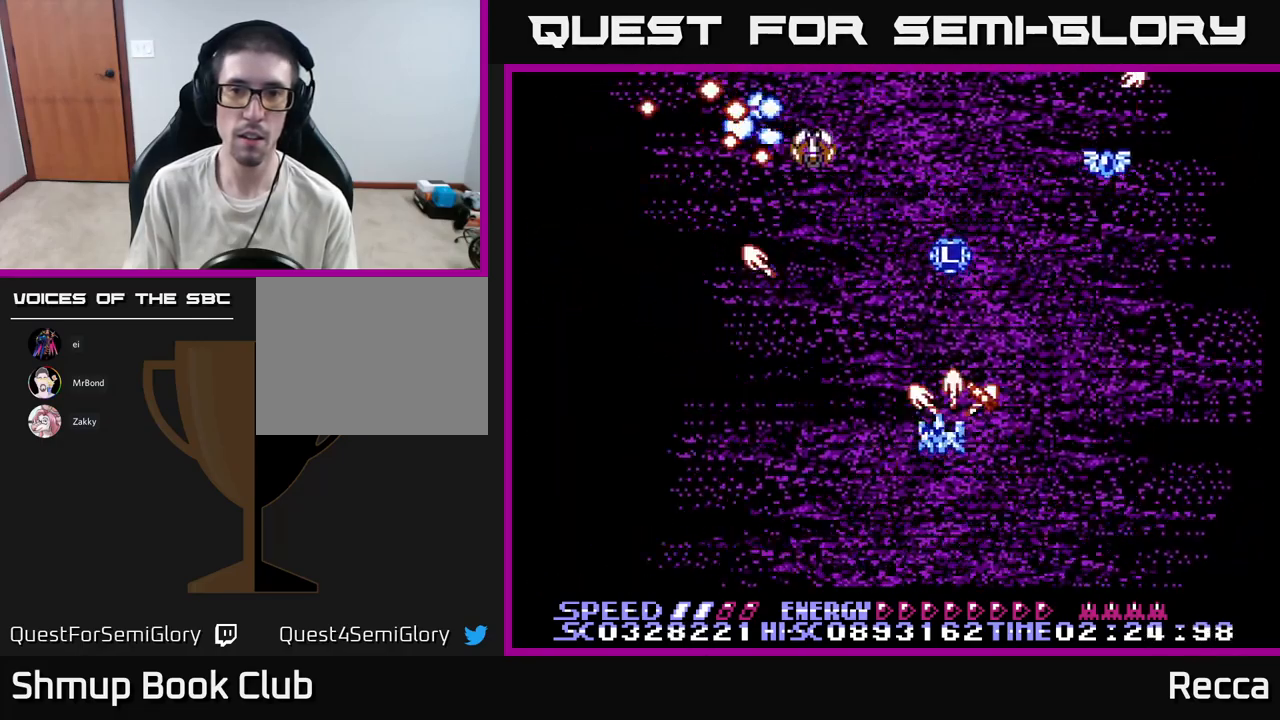
{"buttons": ["A", "X"], "events": [[217, "DPAD_LEFT", "up"]]}
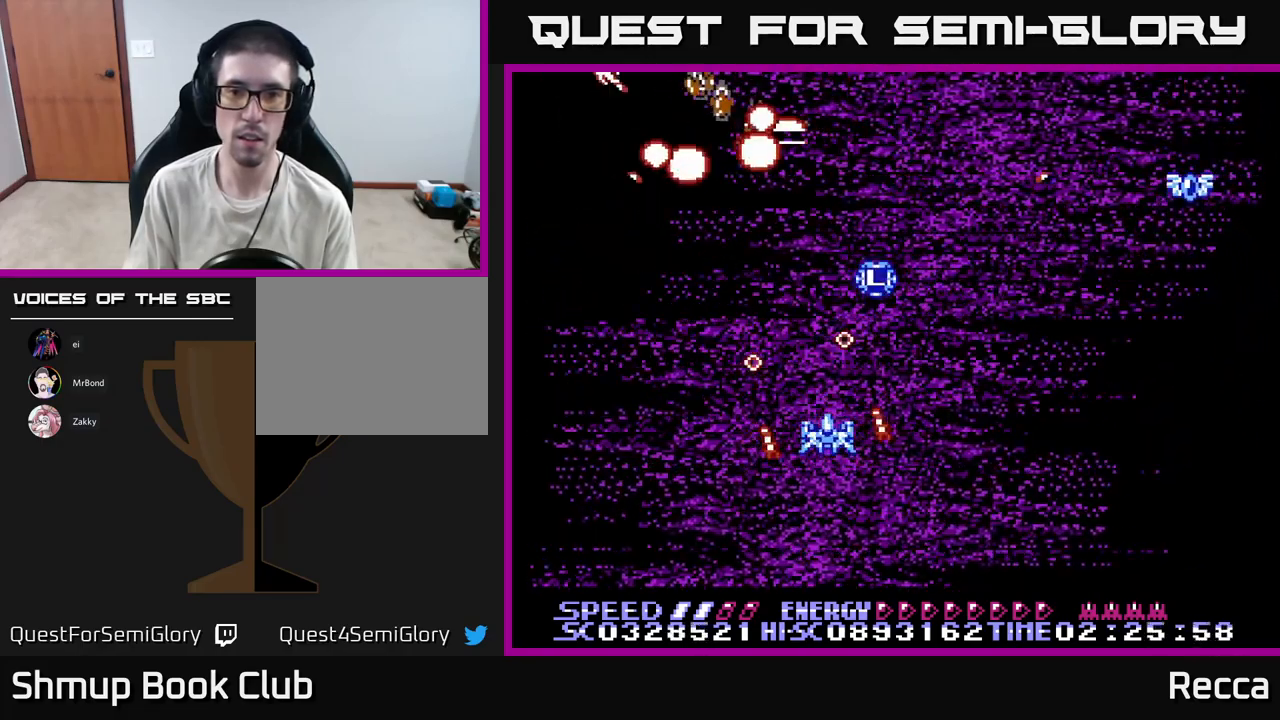
{"buttons": ["A", "X"], "events": []}
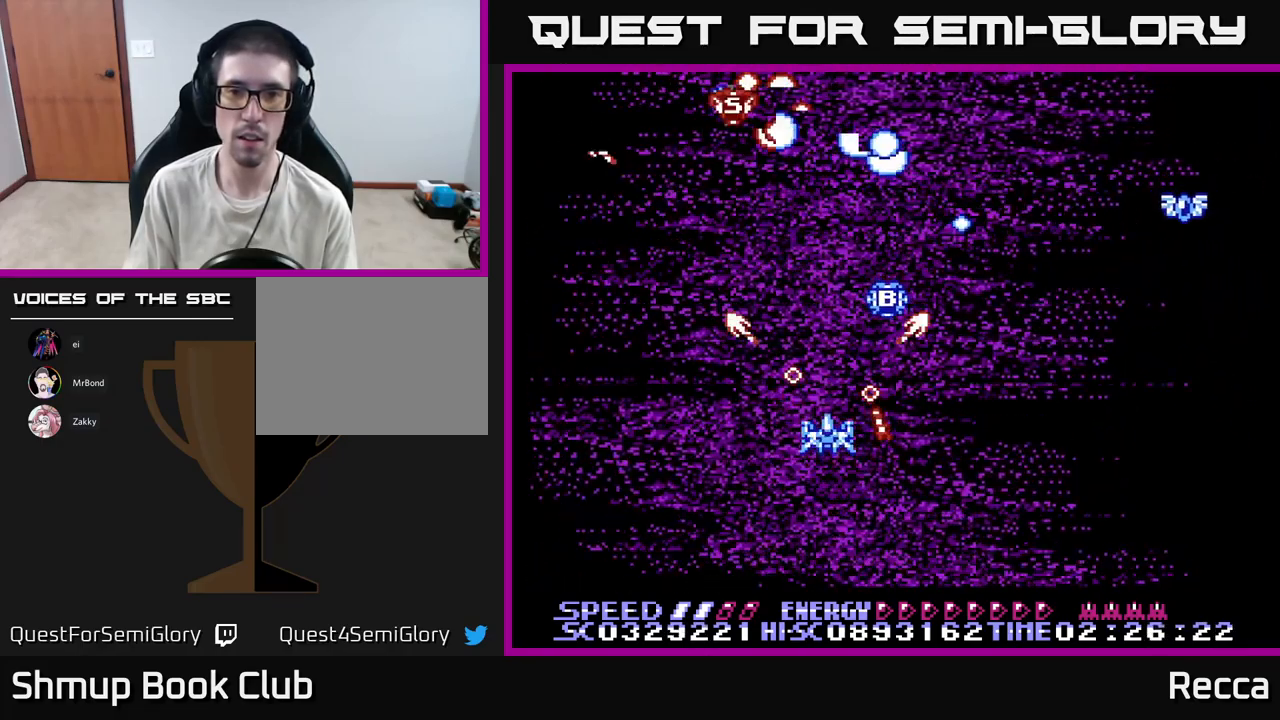
{"buttons": ["A", "X"], "events": [[117, "DPAD_RIGHT", "down"], [150, "DPAD_DOWN", "down"], [250, "DPAD_DOWN", "up"], [267, "DPAD_RIGHT", "up"], [300, "DPAD_LEFT", "down"], [300, "DPAD_UP", "down"], [450, "DPAD_LEFT", "up"], [467, "DPAD_UP", "up"]]}
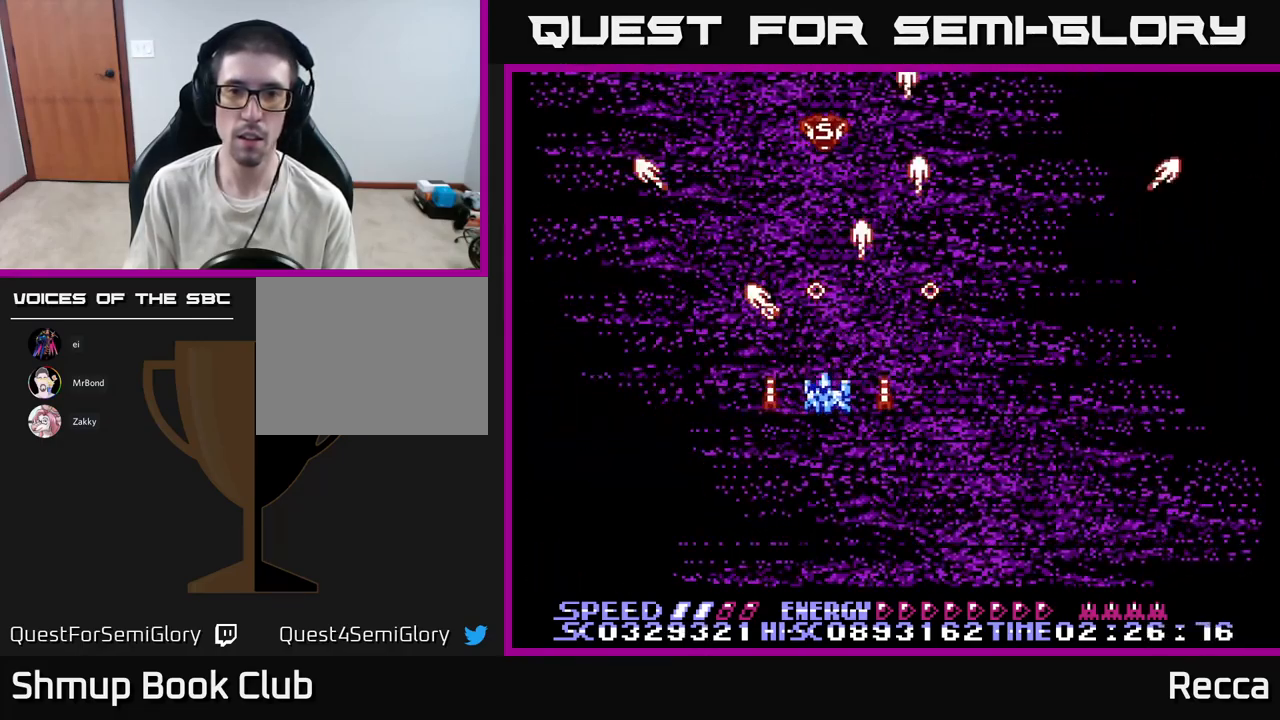
{"buttons": ["A", "X"], "events": []}
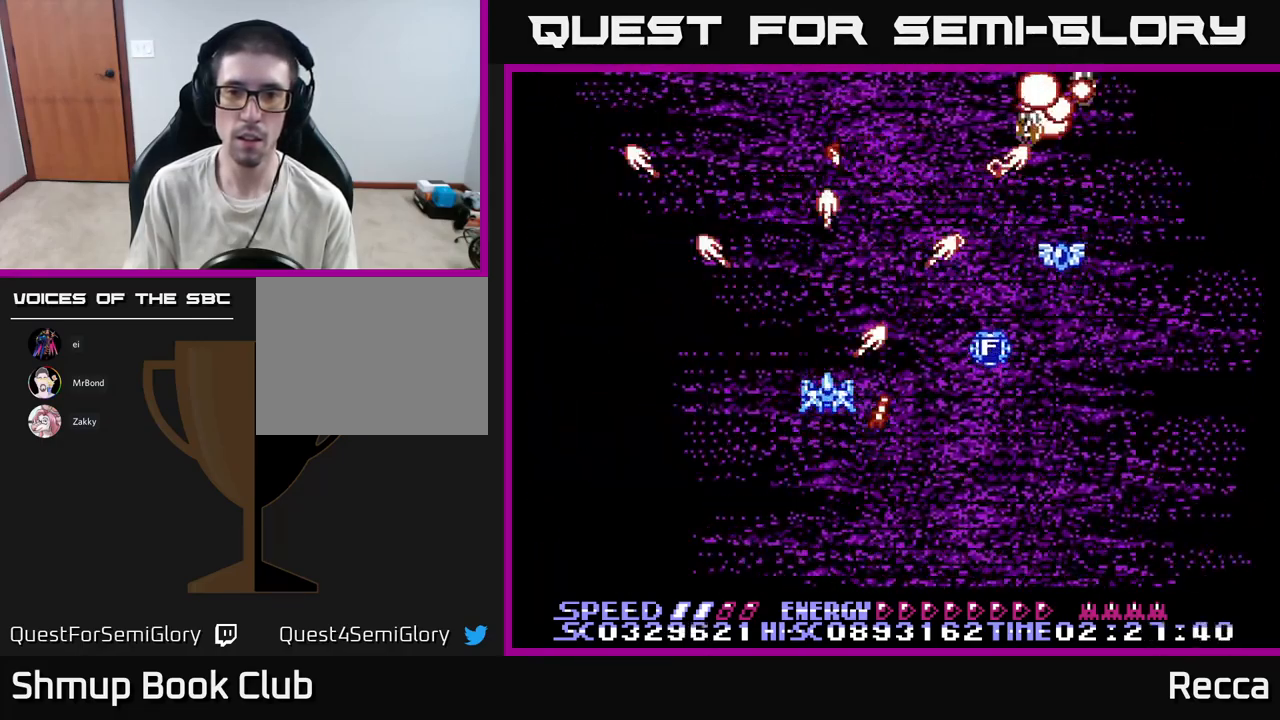
{"buttons": ["A", "X", "DPAD_LEFT"], "events": [[317, "DPAD_RIGHT", "down"], [467, "DPAD_RIGHT", "up"], [500, "DPAD_LEFT", "down"]]}
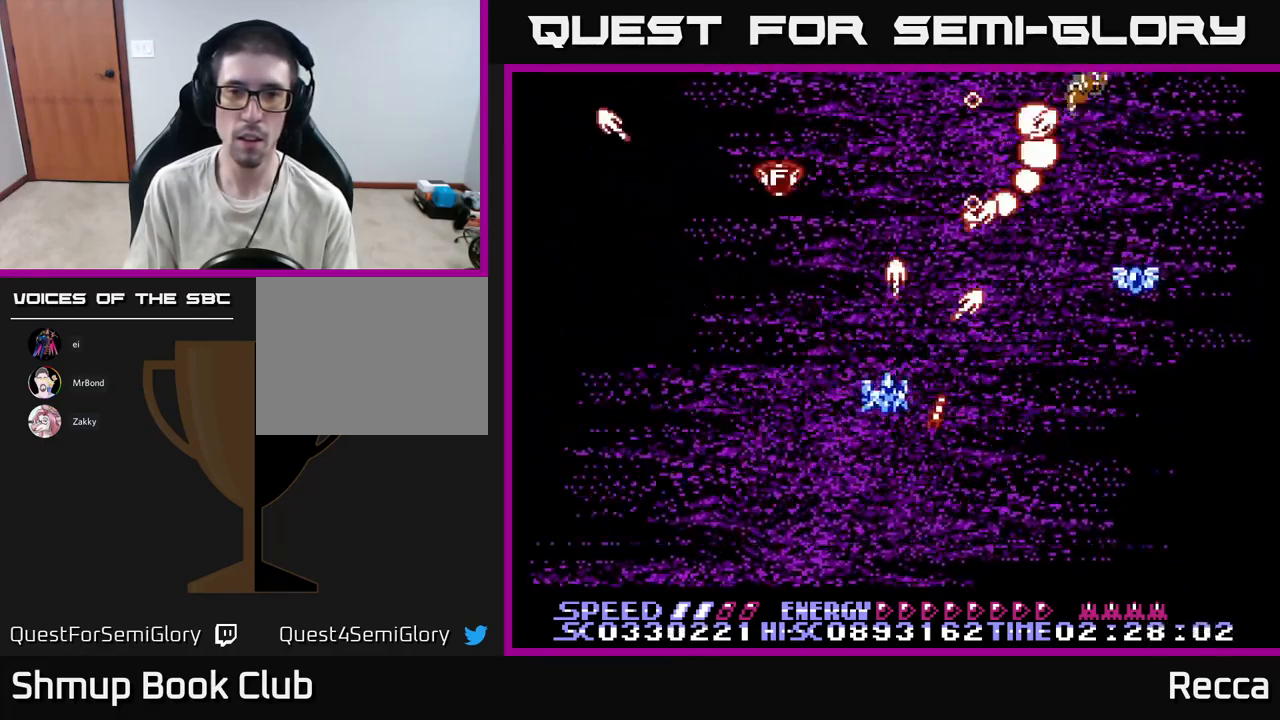
{"buttons": ["A", "X"], "events": [[134, "DPAD_LEFT", "up"], [150, "DPAD_DOWN", "down"], [167, "DPAD_DOWN", "up"], [167, "DPAD_RIGHT", "down"], [516, "DPAD_RIGHT", "up"]]}
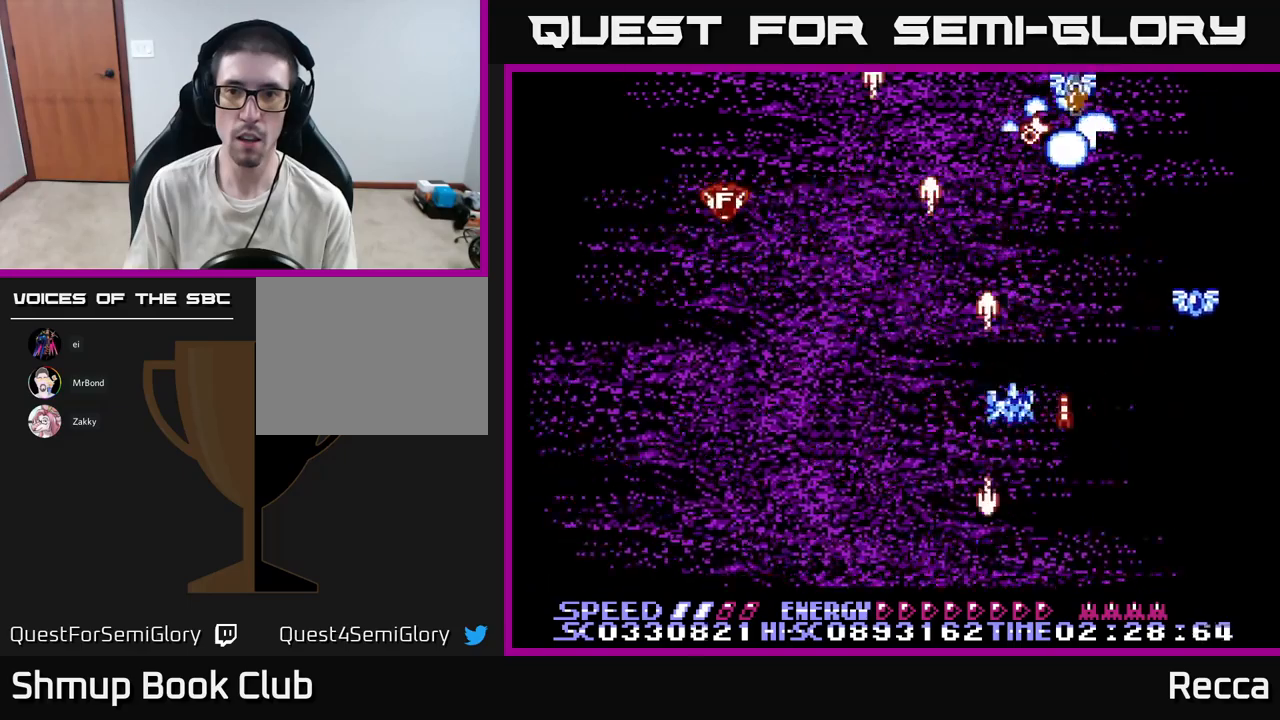
{"buttons": ["A", "X", "DPAD_RIGHT"], "events": [[50, "DPAD_LEFT", "down"], [184, "DPAD_LEFT", "up"], [217, "DPAD_RIGHT", "down"], [267, "DPAD_UP", "down"], [450, "DPAD_UP", "up"]]}
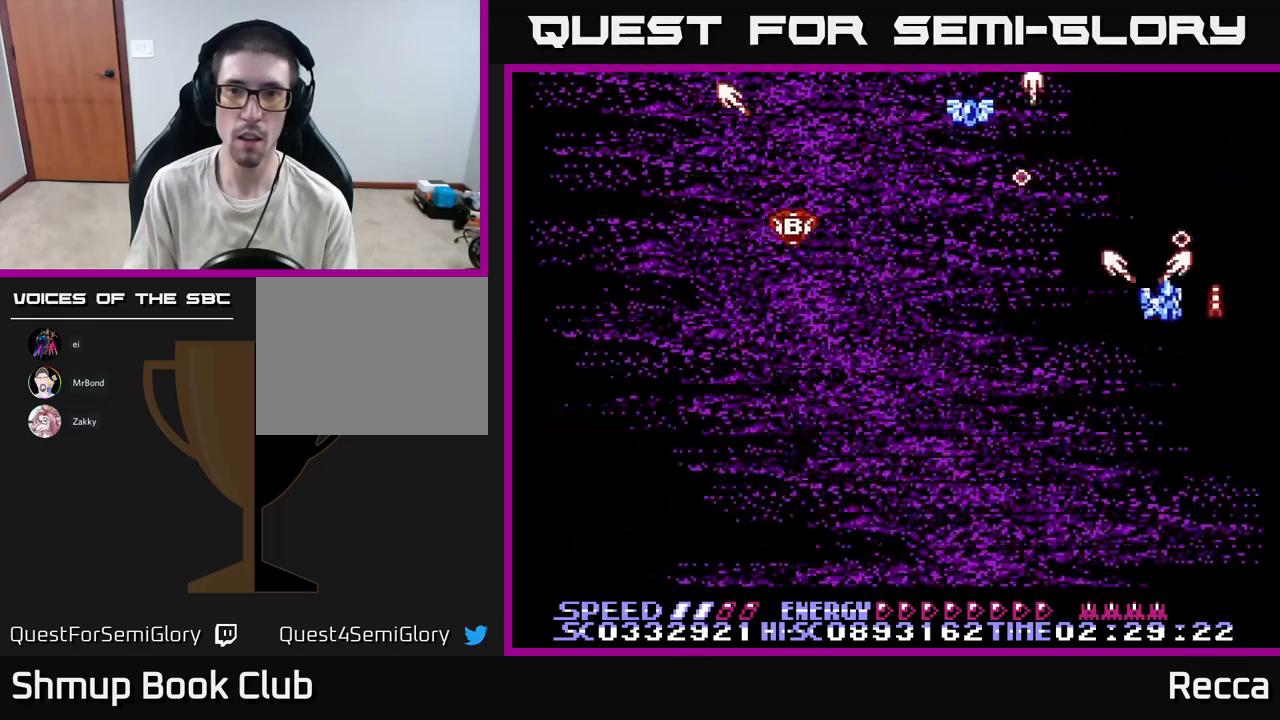
{"buttons": ["A", "X", "DPAD_LEFT"], "events": [[100, "DPAD_RIGHT", "up"], [117, "DPAD_LEFT", "down"], [134, "DPAD_DOWN", "down"], [167, "DPAD_DOWN", "up"], [450, "DPAD_LEFT", "up"], [500, "DPAD_LEFT", "down"]]}
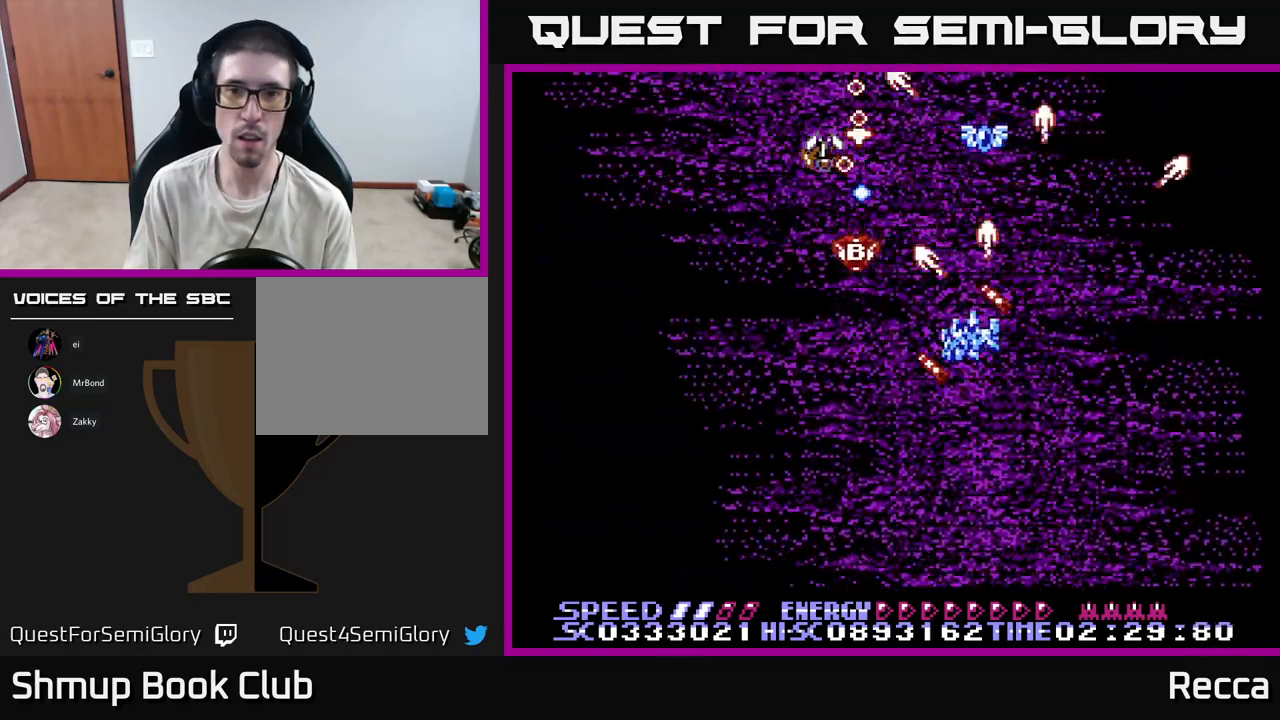
{"buttons": ["A", "X"], "events": [[17, "DPAD_DOWN", "down"], [217, "DPAD_DOWN", "up"], [334, "DPAD_LEFT", "up"]]}
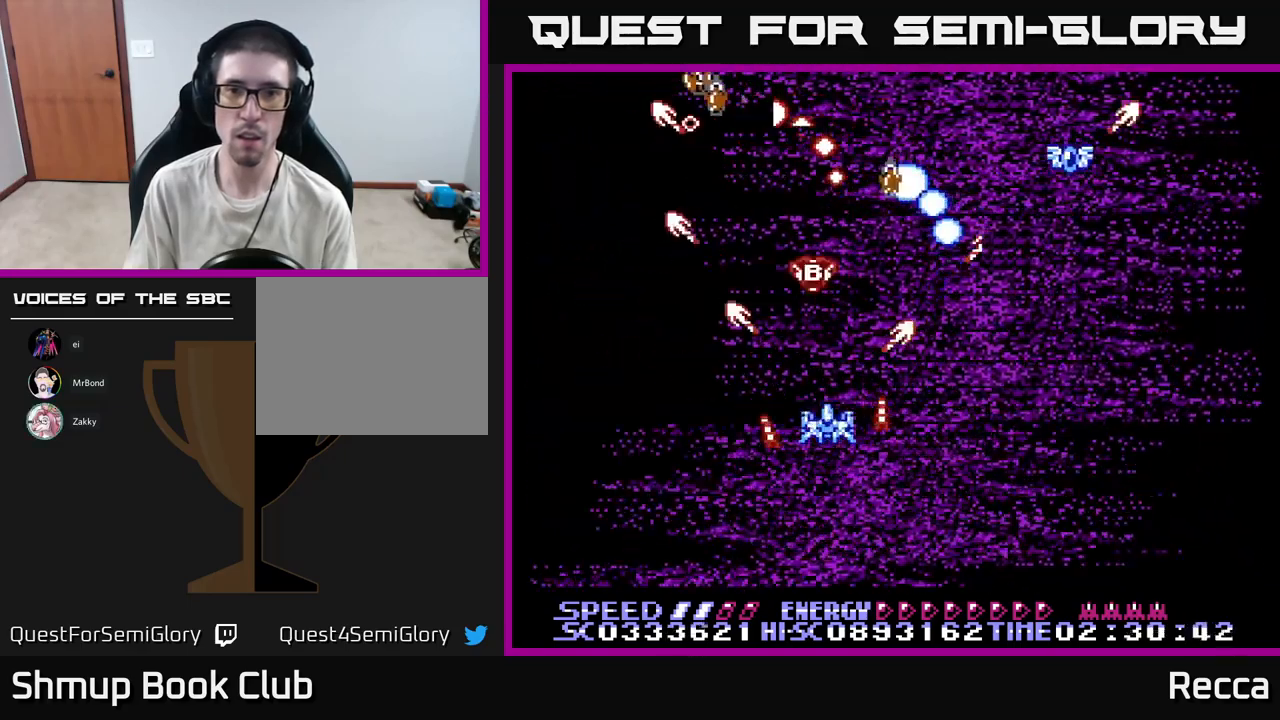
{"buttons": ["A", "X"], "events": [[100, "DPAD_RIGHT", "down"], [284, "DPAD_RIGHT", "up"]]}
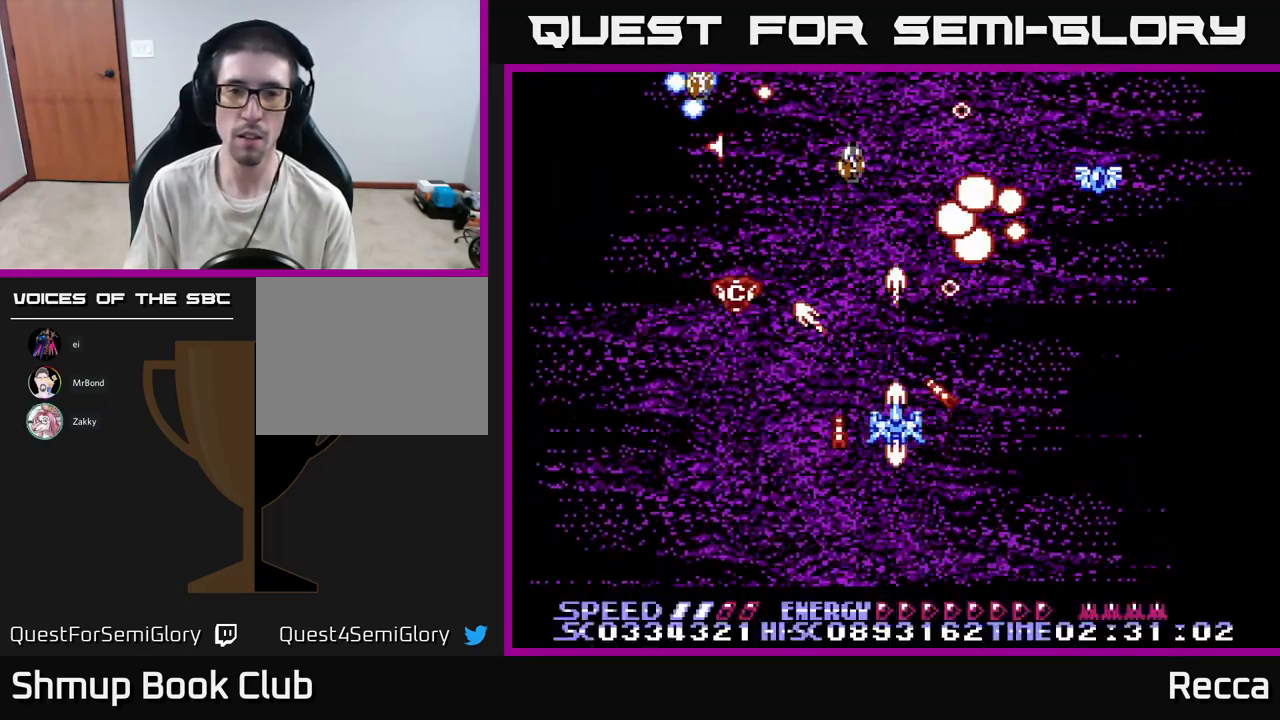
{"buttons": ["A", "X"], "events": []}
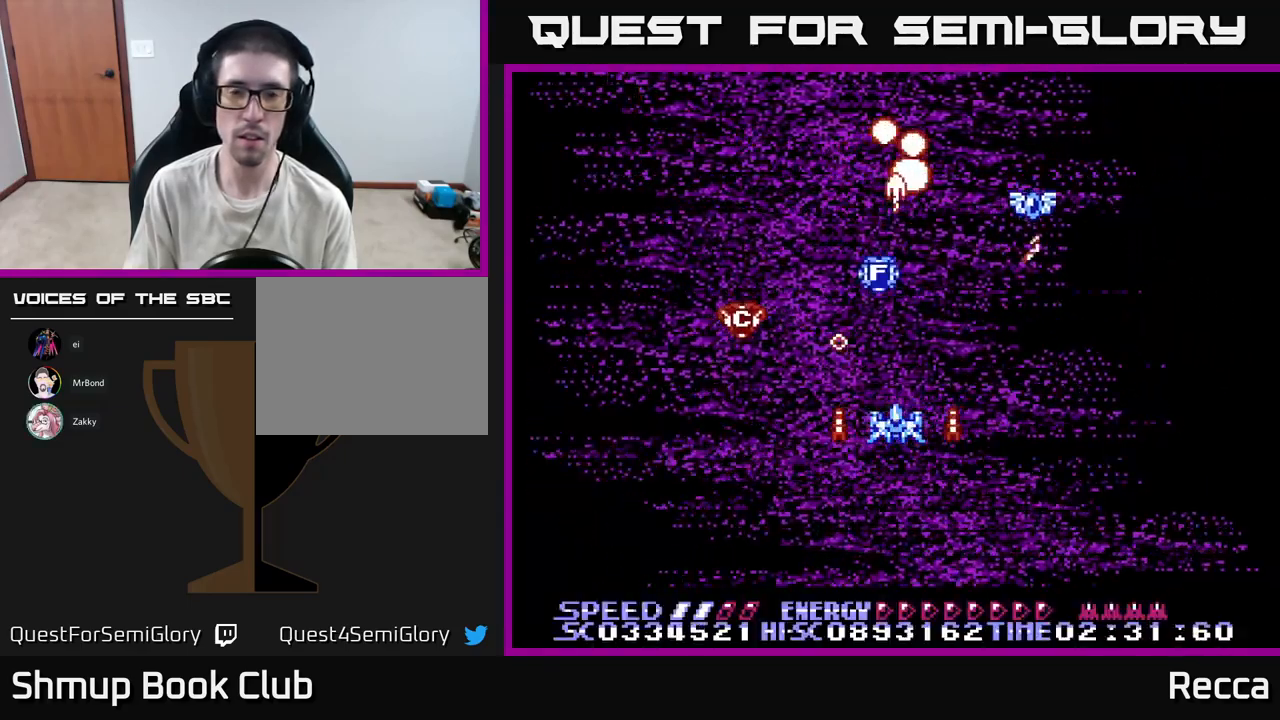
{"buttons": ["A", "X", "DPAD_UP", "DPAD_LEFT"], "events": [[267, "DPAD_RIGHT", "down"], [317, "DPAD_UP", "down"], [350, "DPAD_RIGHT", "up"], [484, "DPAD_LEFT", "down"]]}
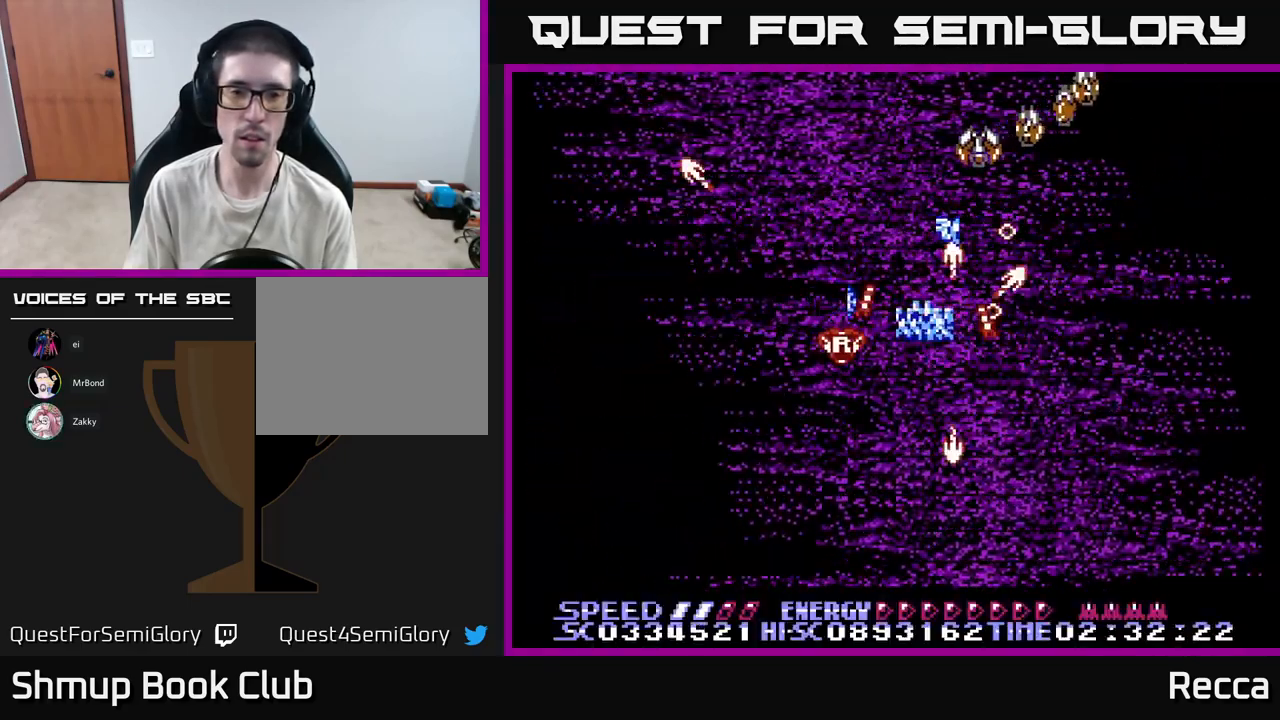
{"buttons": ["A", "X", "DPAD_UP"], "events": [[17, "DPAD_UP", "up"], [150, "DPAD_LEFT", "up"], [167, "DPAD_RIGHT", "down"], [417, "DPAD_RIGHT", "up"], [417, "DPAD_UP", "down"]]}